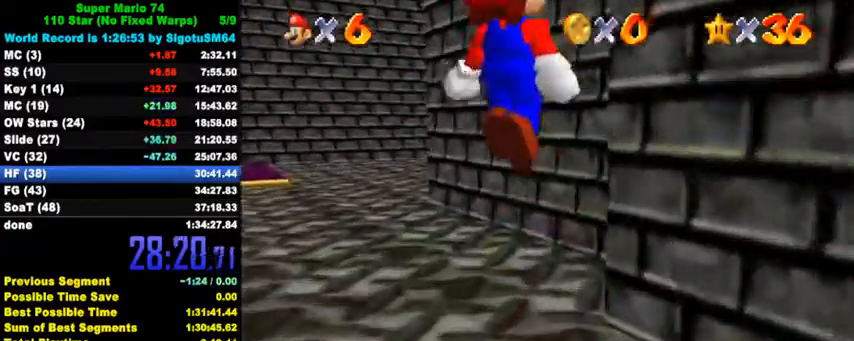
Gameplay with keyboard; each line is a JSON object with the keys held at the frame after it. "events" lists presses ("down") and releases ("up") of "a", "c", "ctrl", "d", "down", "left", "return", "right", "s", "shift", "up", "w", "x" and "y" between this image and that frame as [ms after this image, input, new state], when the widget could be followed in between. No other keys are recorded. Mouse input is not recorded.
{"keys": ["right", "up"], "events": [[300, "shift", "down"], [333, "left", "up"], [500, "right", "down"], [500, "shift", "up"]]}
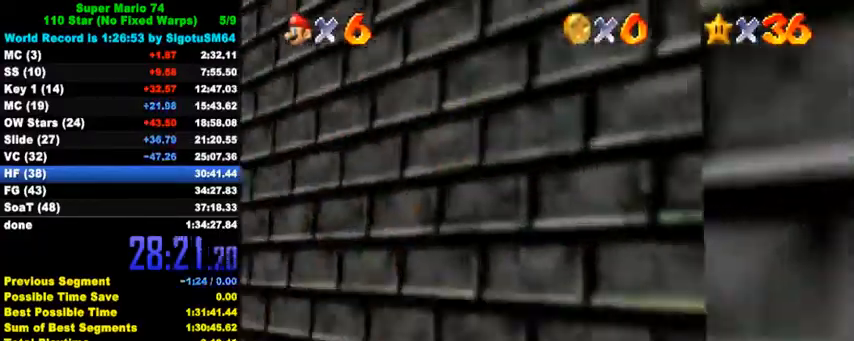
{"keys": ["shift", "up"], "events": [[67, "left", "down"], [67, "right", "up"], [67, "shift", "down"], [67, "up", "up"], [267, "up", "down"], [400, "left", "up"]]}
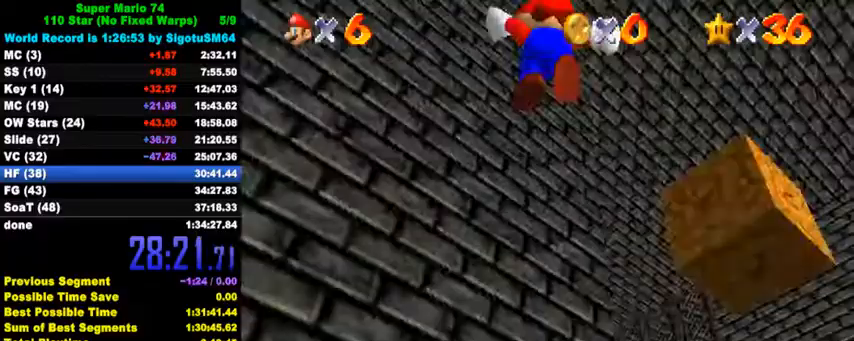
{"keys": ["left", "shift", "up"], "events": [[167, "right", "down"], [267, "shift", "up"], [400, "right", "up"], [400, "shift", "down"], [500, "left", "down"]]}
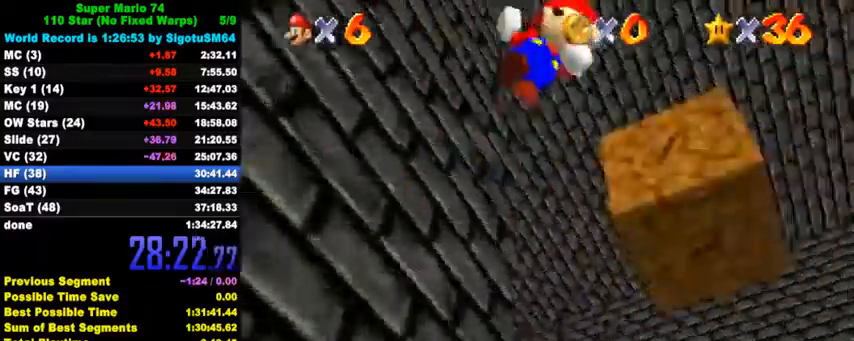
{"keys": ["left", "shift", "up"], "events": [[167, "d", "down"], [300, "d", "up"], [367, "d", "down"], [500, "d", "up"]]}
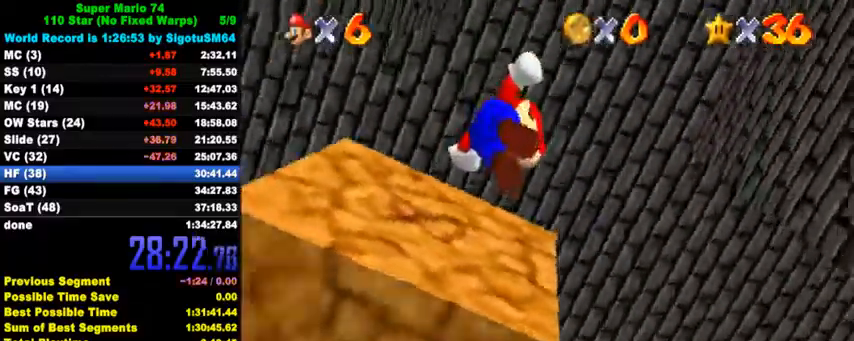
{"keys": ["d", "up"], "events": [[100, "shift", "up"], [167, "up", "up"], [200, "shift", "down"], [233, "left", "up"], [333, "left", "down"], [367, "left", "up"], [367, "shift", "up"], [367, "up", "down"], [400, "d", "down"]]}
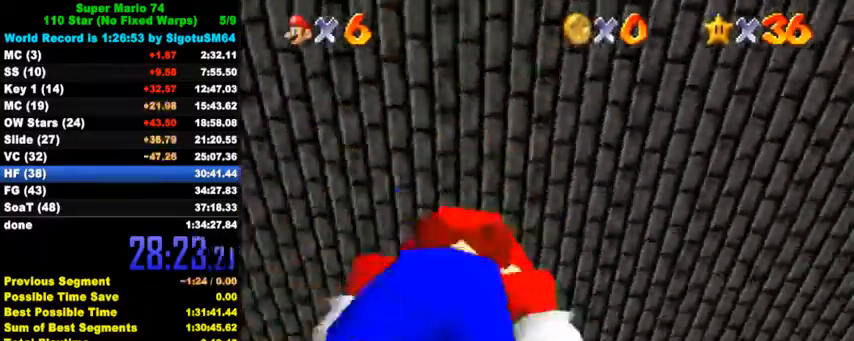
{"keys": [], "events": [[33, "d", "up"], [100, "d", "down"], [200, "d", "up"], [267, "up", "up"], [300, "d", "down"], [400, "d", "up"]]}
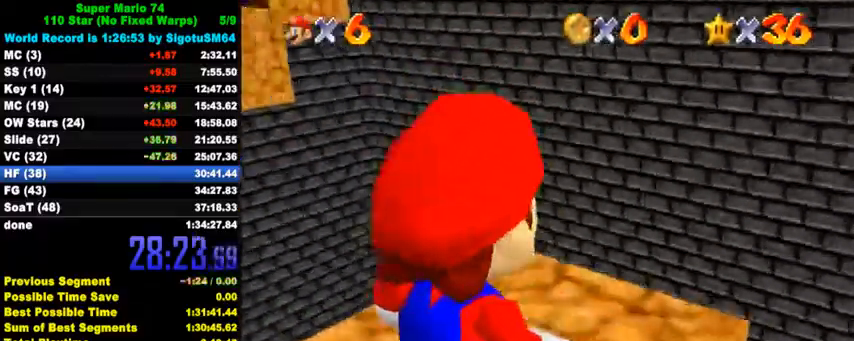
{"keys": ["down", "right"], "events": [[67, "up", "down"], [200, "up", "up"], [233, "shift", "down"], [333, "shift", "up"], [400, "down", "down"], [400, "right", "down"]]}
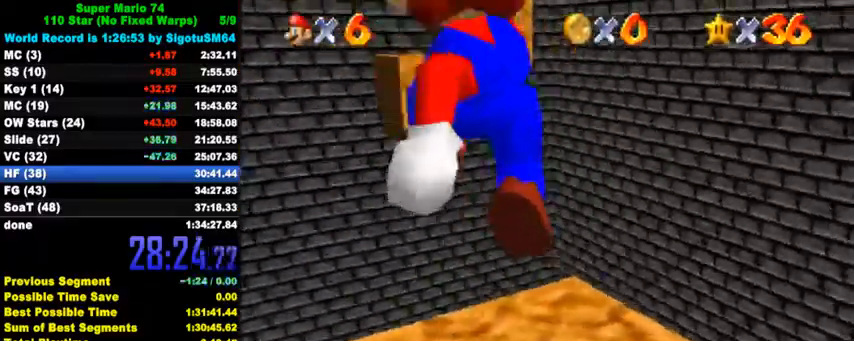
{"keys": ["left", "up"], "events": [[100, "down", "up"], [100, "right", "up"], [333, "up", "down"], [500, "left", "down"]]}
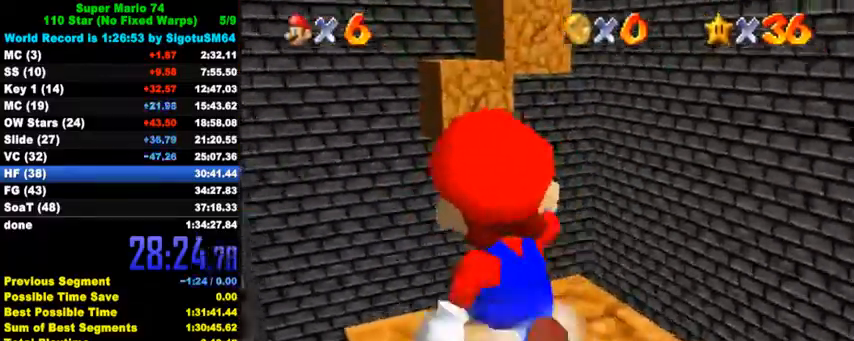
{"keys": ["d", "up"], "events": [[133, "y", "down"], [200, "left", "up"], [200, "shift", "down"], [300, "y", "up"], [367, "shift", "up"], [433, "d", "down"]]}
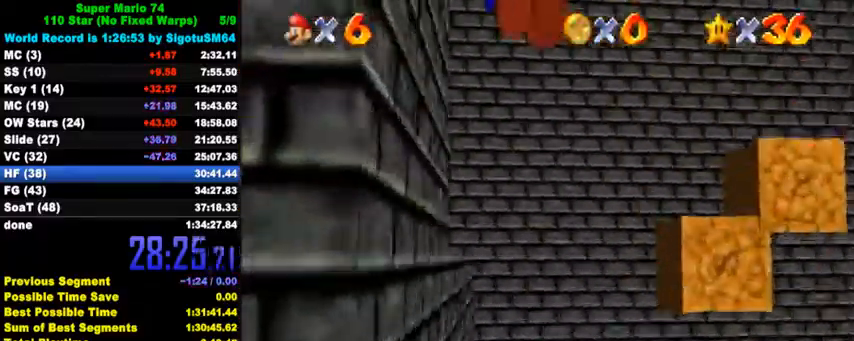
{"keys": ["left", "up"], "events": [[67, "d", "up"], [133, "d", "down"], [167, "s", "down"], [267, "d", "up"], [267, "s", "up"], [300, "left", "down"], [367, "d", "down"], [367, "s", "down"], [467, "d", "up"], [467, "s", "up"]]}
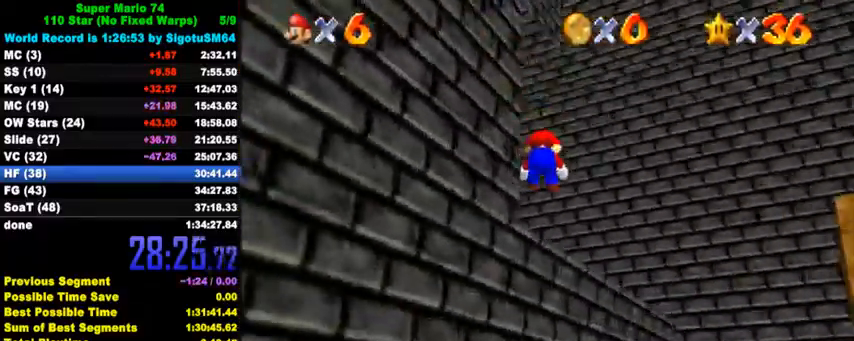
{"keys": ["left", "up"], "events": [[33, "d", "down"], [33, "s", "down"], [133, "up", "up"], [167, "d", "up"], [167, "left", "up"], [167, "s", "up"], [267, "d", "down"], [367, "left", "down"], [367, "up", "down"], [400, "d", "up"]]}
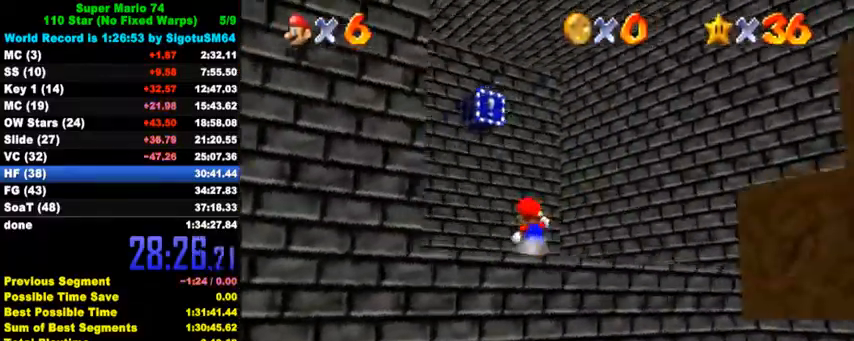
{"keys": ["down", "shift"], "events": [[133, "left", "up"], [300, "shift", "down"], [367, "left", "down"], [433, "up", "up"], [500, "down", "down"], [500, "left", "up"]]}
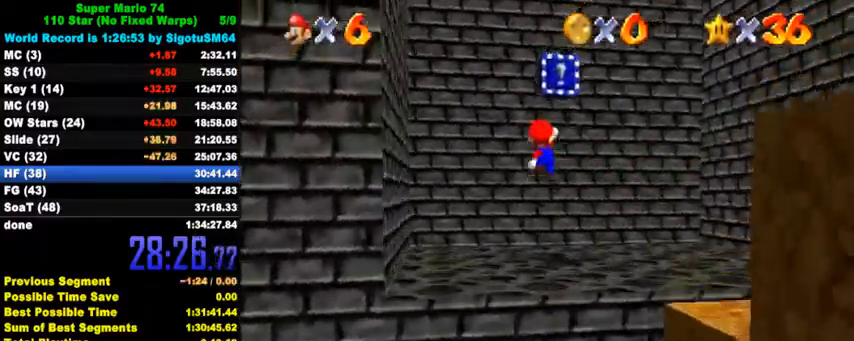
{"keys": ["up"], "events": [[100, "down", "up"], [133, "shift", "up"], [200, "left", "down"], [233, "up", "down"], [467, "left", "up"]]}
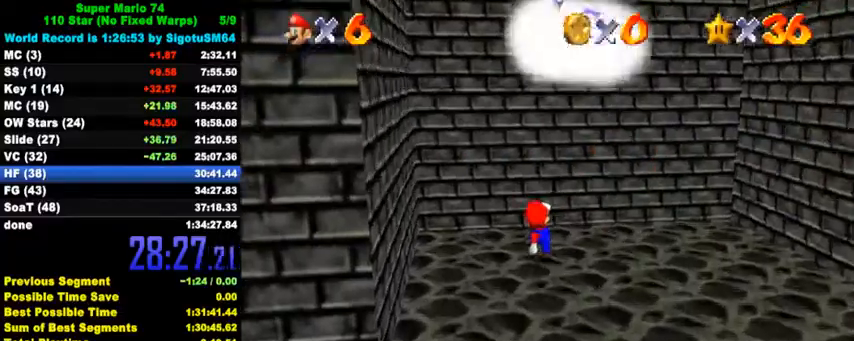
{"keys": [], "events": [[33, "shift", "down"], [300, "shift", "up"], [400, "shift", "down"], [467, "shift", "up"], [467, "up", "up"]]}
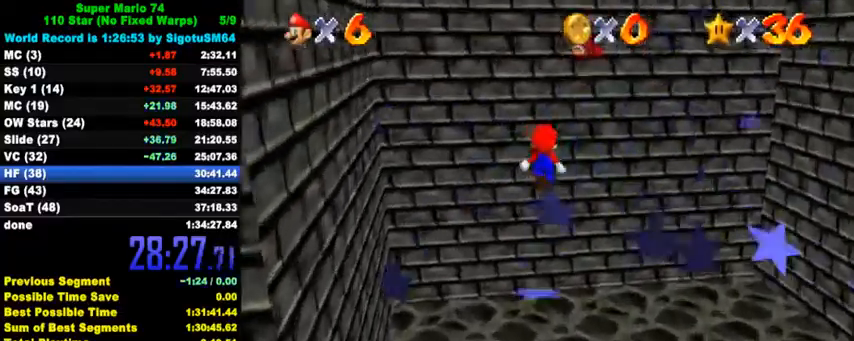
{"keys": [], "events": [[33, "shift", "down"], [100, "shift", "up"], [233, "up", "down"], [233, "w", "down"], [300, "up", "up"], [333, "w", "up"], [367, "left", "down"], [400, "a", "down"], [400, "s", "down"], [433, "left", "up"], [500, "a", "up"], [500, "s", "up"]]}
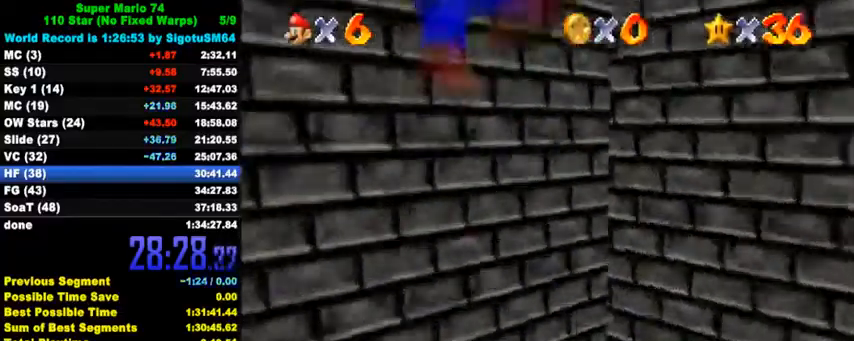
{"keys": [], "events": [[100, "a", "down"], [100, "s", "down"], [167, "down", "down"], [167, "right", "down"], [200, "a", "up"], [200, "s", "up"], [233, "down", "up"], [233, "right", "up"]]}
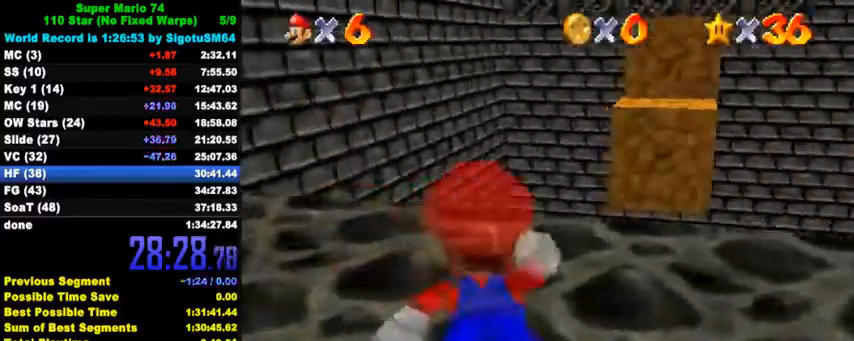
{"keys": ["shift", "up", "y"], "events": [[100, "up", "down"], [400, "y", "down"], [467, "shift", "down"]]}
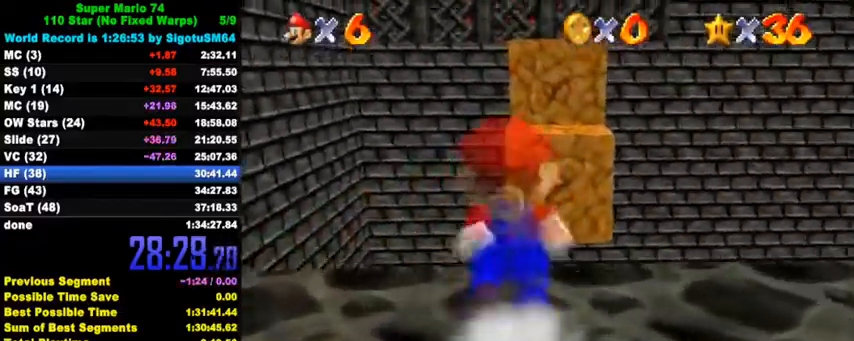
{"keys": ["y"], "events": [[67, "right", "down"], [67, "shift", "up"], [67, "y", "up"], [267, "y", "down"], [333, "right", "up"], [433, "up", "up"]]}
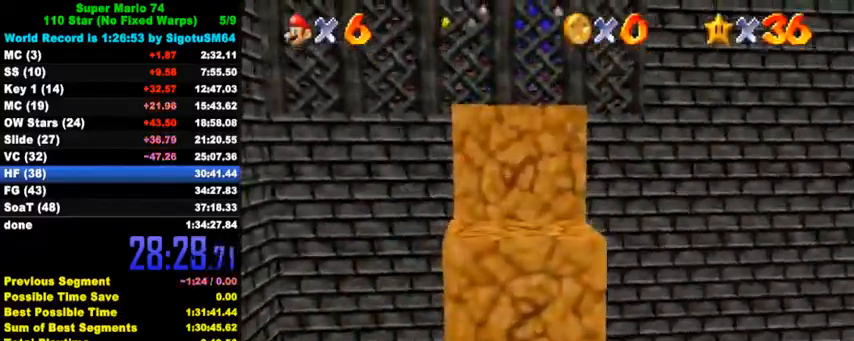
{"keys": ["shift", "up", "y"], "events": [[200, "down", "down"], [267, "right", "down"], [333, "down", "up"], [333, "right", "up"], [433, "up", "down"], [500, "shift", "down"]]}
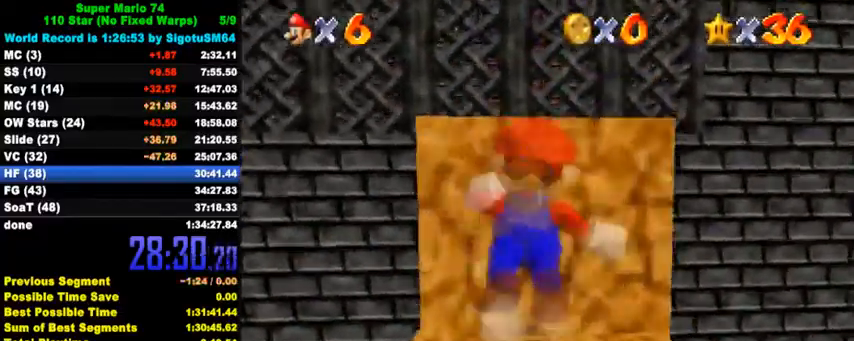
{"keys": ["shift", "up", "y"], "events": [[67, "shift", "up"], [133, "shift", "down"], [200, "shift", "up"], [267, "shift", "down"], [333, "shift", "up"], [400, "shift", "down"]]}
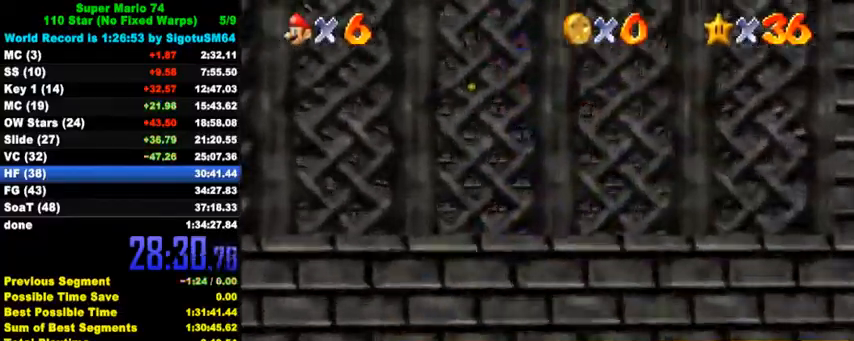
{"keys": [], "events": [[33, "shift", "up"], [67, "left", "down"], [133, "y", "up"], [467, "left", "up"], [467, "up", "up"]]}
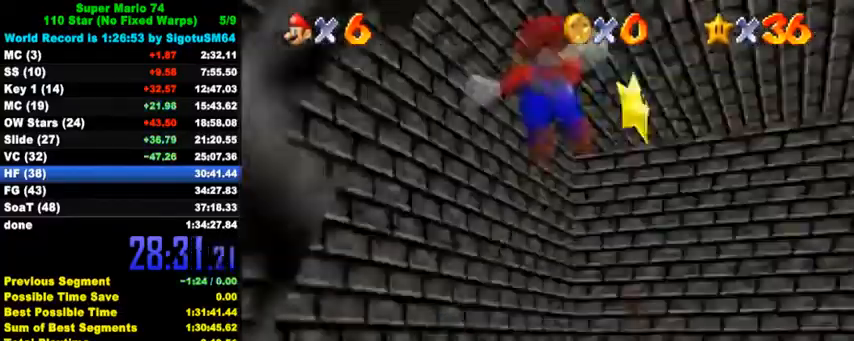
{"keys": ["down"], "events": [[33, "down", "down"], [167, "d", "down"], [167, "s", "down"], [300, "left", "down"], [333, "d", "up"], [333, "s", "up"], [433, "left", "up"]]}
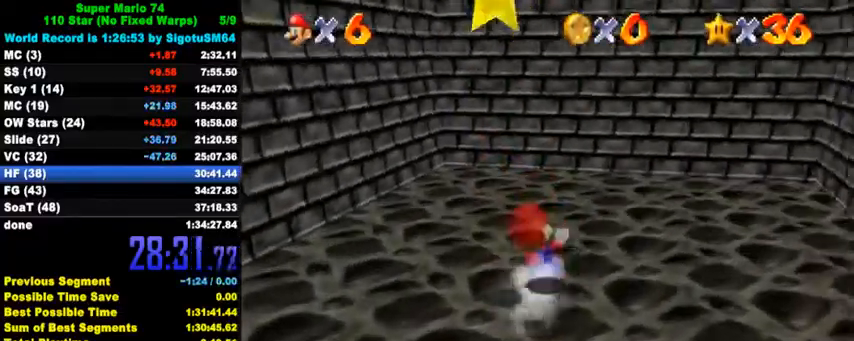
{"keys": [], "events": [[67, "shift", "down"], [167, "shift", "up"], [200, "down", "up"]]}
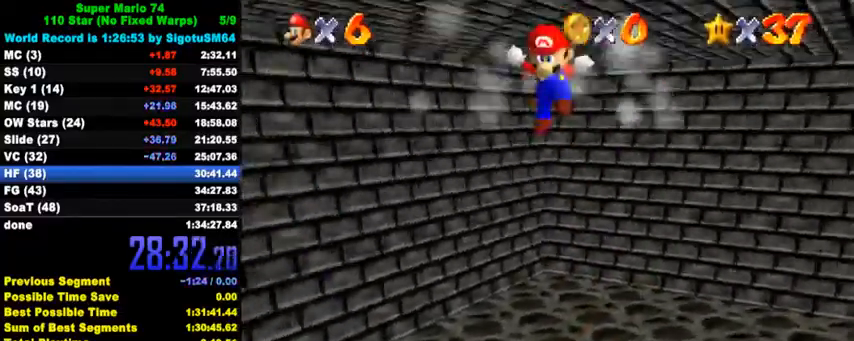
{"keys": [], "events": []}
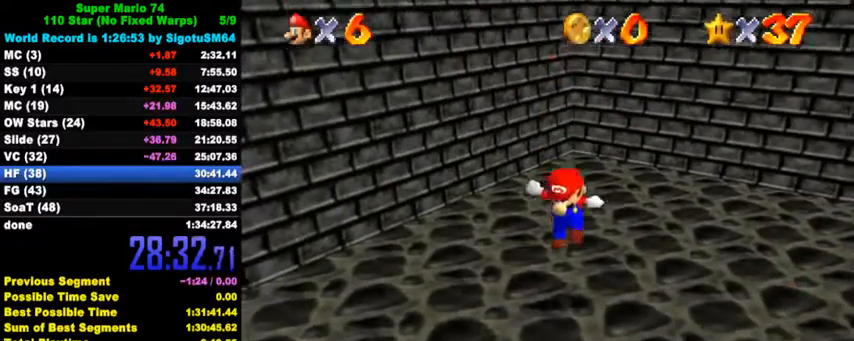
{"keys": [], "events": []}
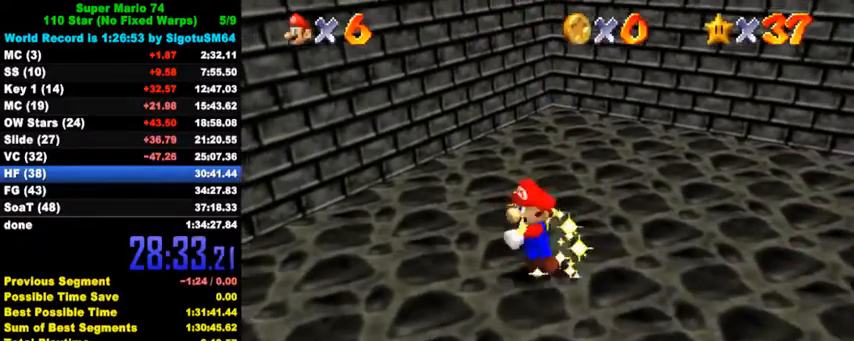
{"keys": [], "events": []}
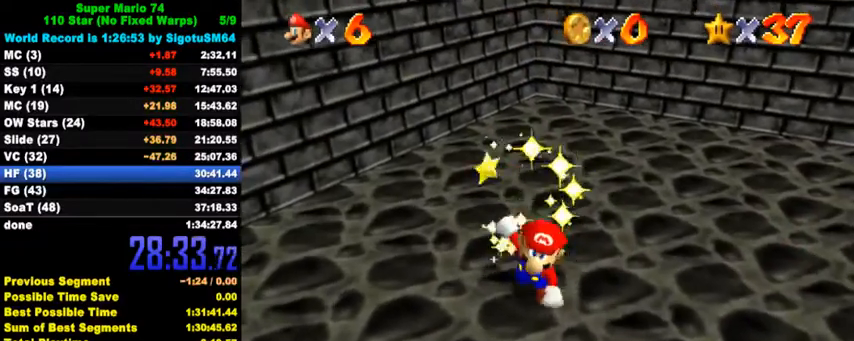
{"keys": ["w"], "events": [[400, "w", "down"]]}
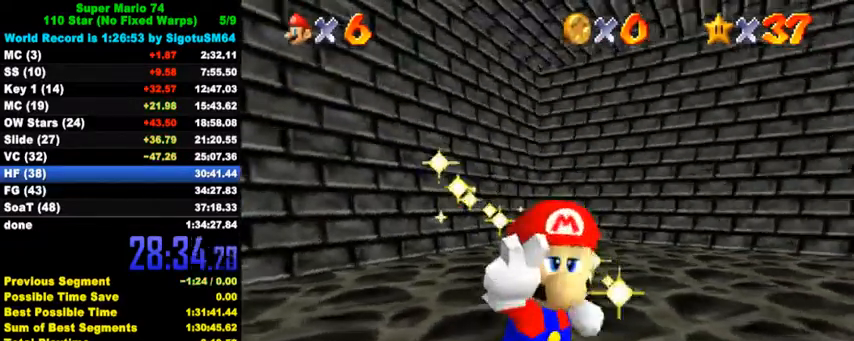
{"keys": [], "events": [[33, "w", "up"]]}
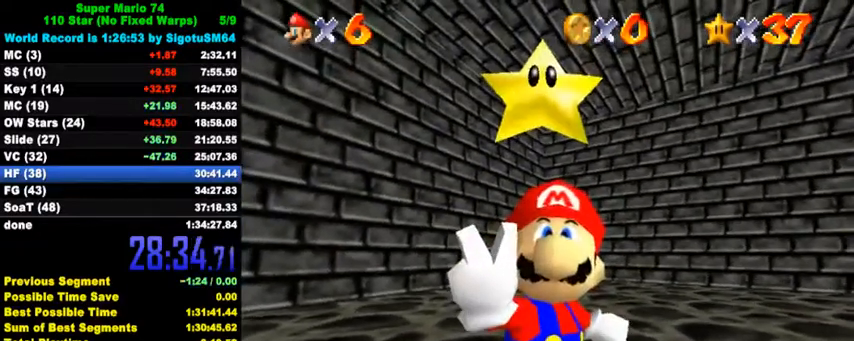
{"keys": [], "events": [[267, "c", "down"], [400, "c", "up"]]}